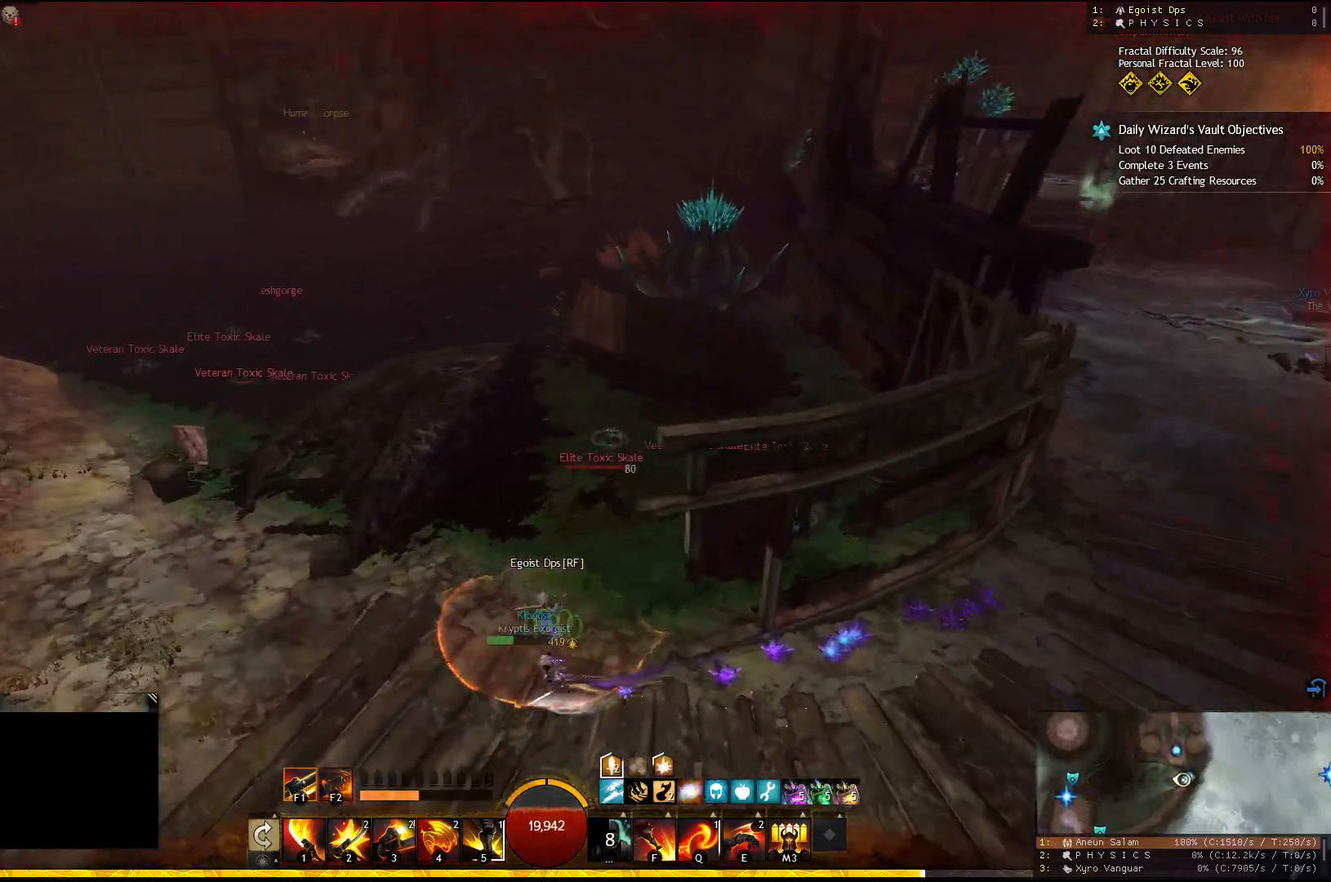
Gameplay with keyboard; each line is a JSON object with the keys held at the frame after it. "events" lists presses ("down") and releases ("up") of "1", "2", "3", "4", "5", "a", "d", "e", "f", "f1", "f2", "f3", "f4", "f5", "q", "s", "shift" and "w" between this image and that frame as [ms after this image, input, new state], when the widget could be followed in between. No other keys are recorded. Mouse input is not recorded.
{"keys": ["a", "w"], "events": [[200, "a", "down"], [267, "w", "down"]]}
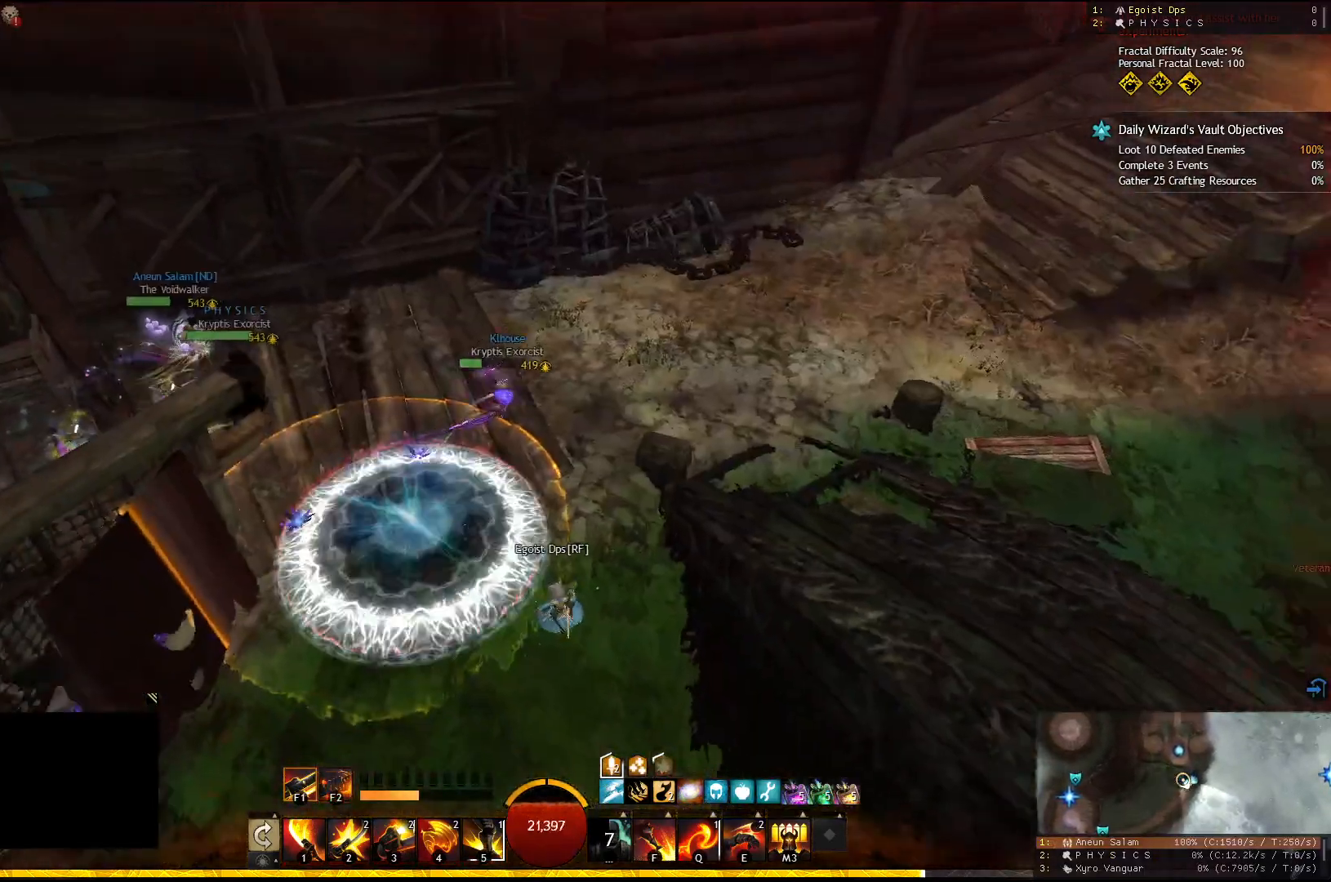
{"keys": ["a", "w"], "events": []}
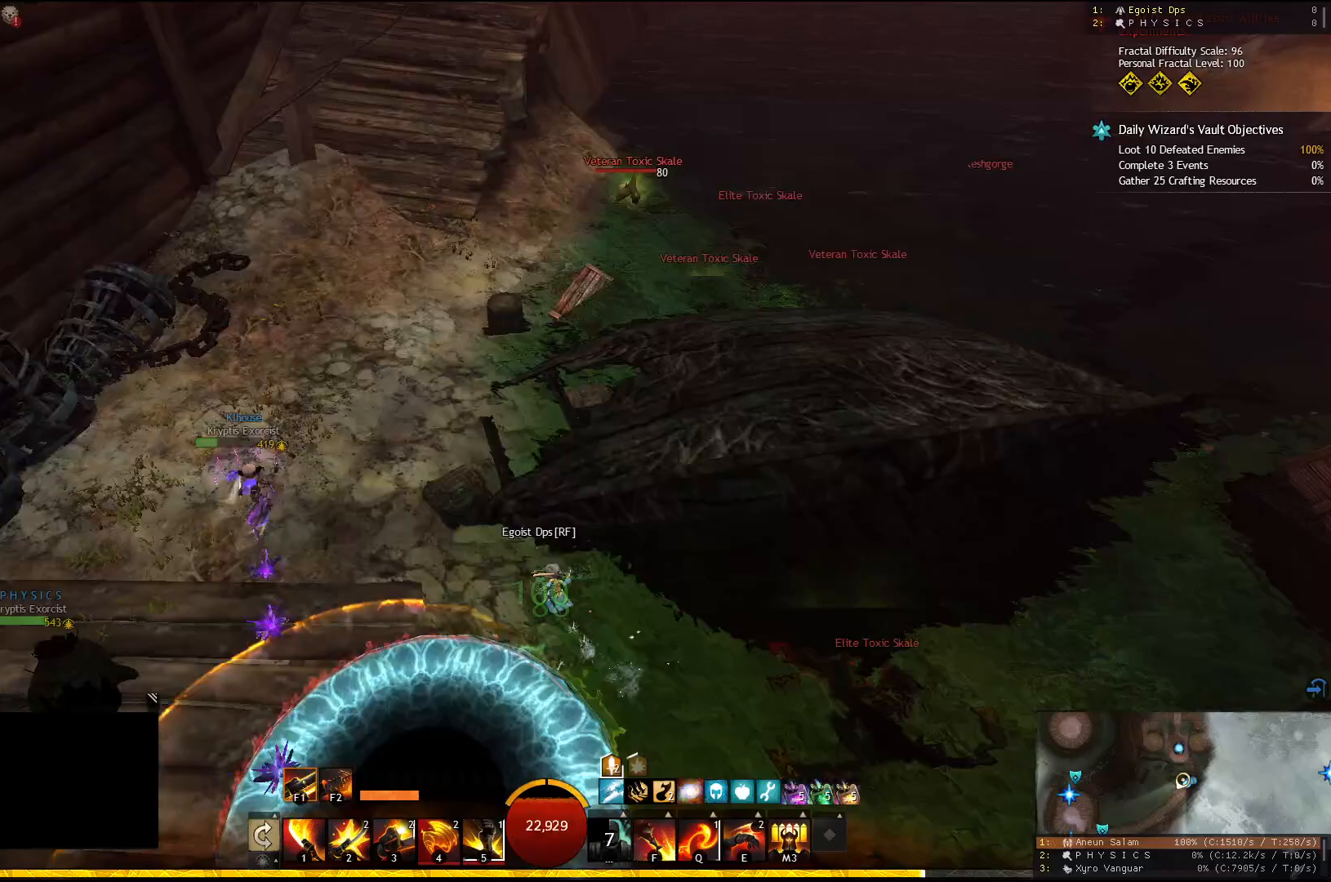
{"keys": ["a", "w"], "events": []}
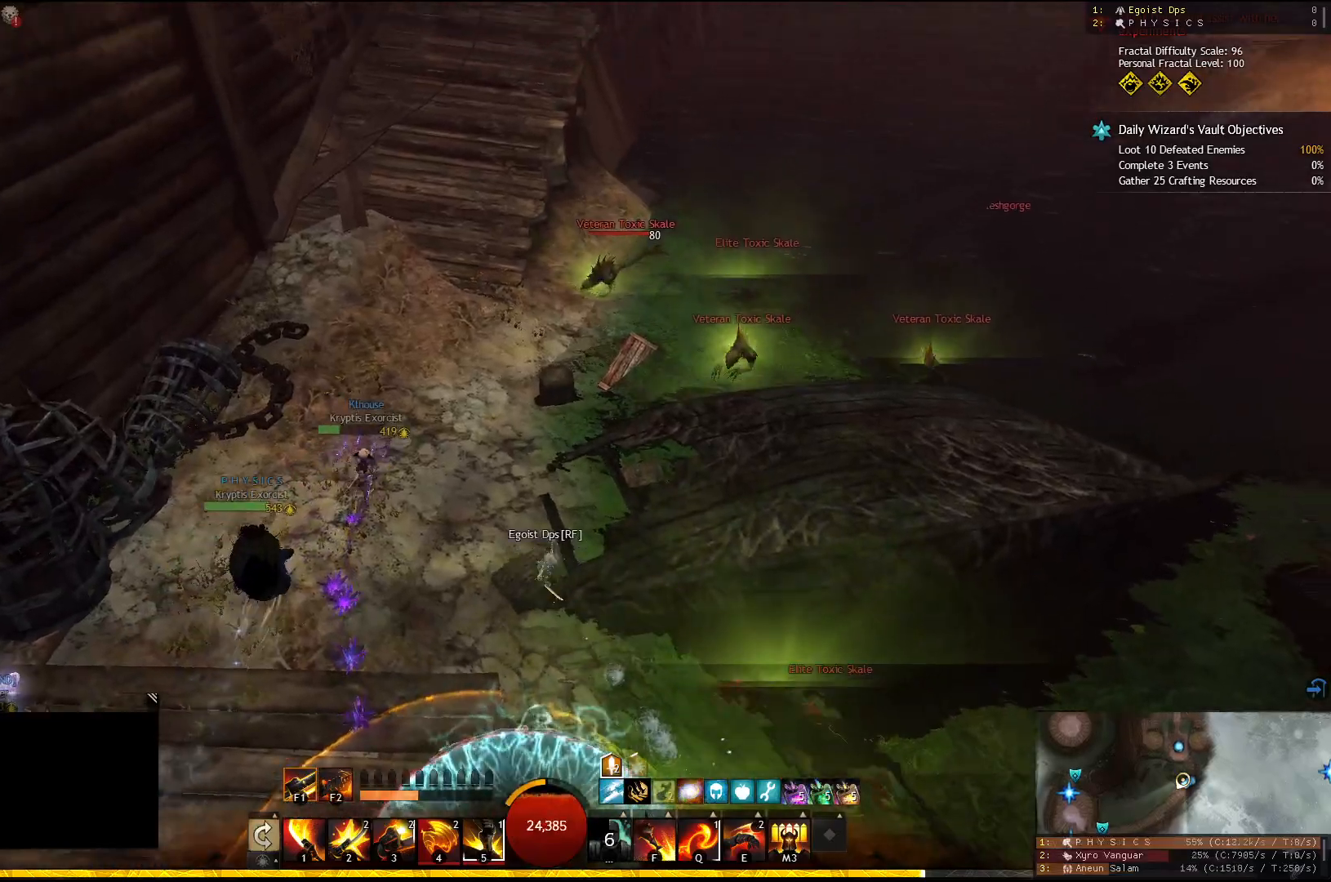
{"keys": ["a", "w"], "events": []}
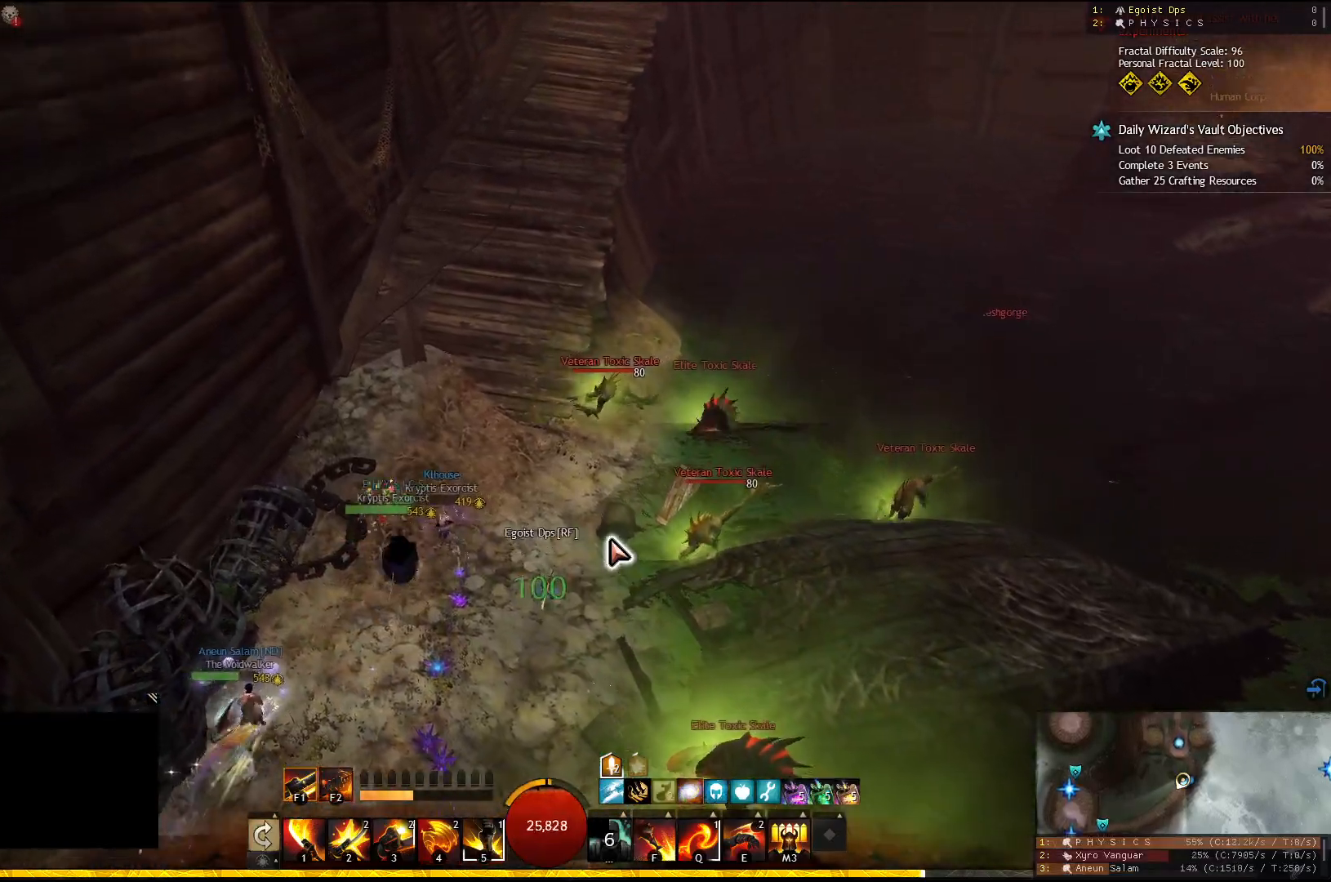
{"keys": ["a", "w"], "events": []}
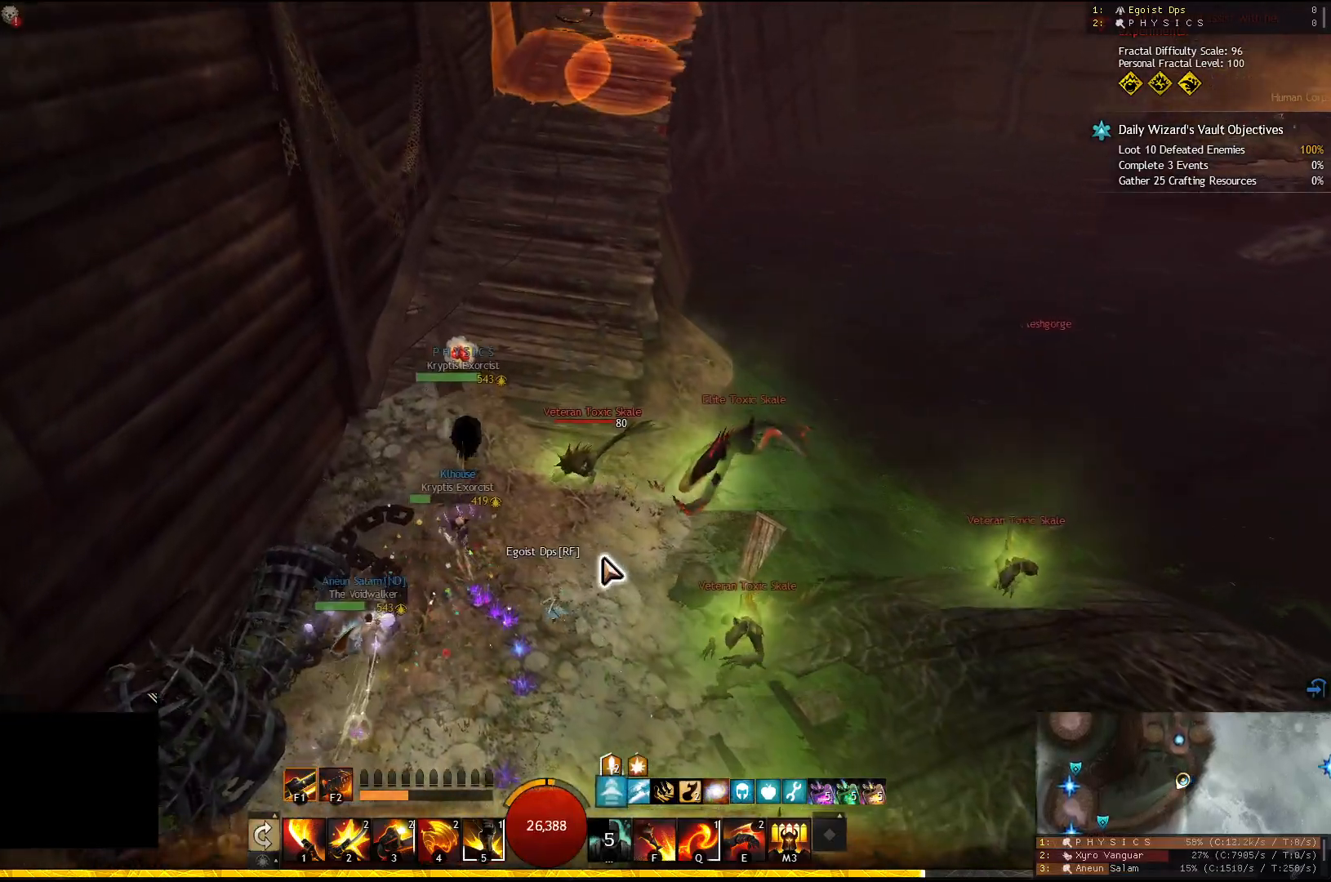
{"keys": ["w"], "events": [[500, "a", "up"]]}
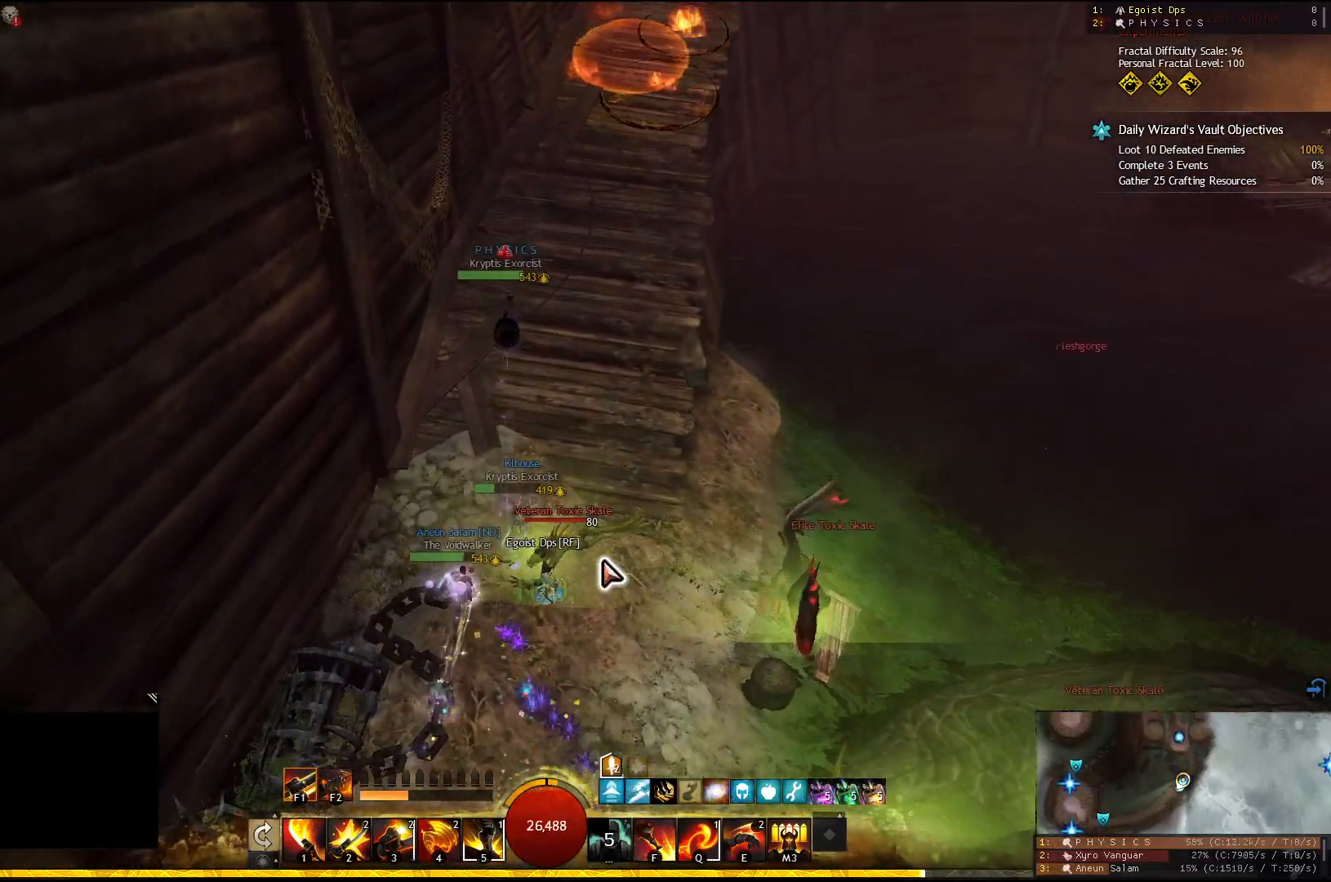
{"keys": ["w"], "events": []}
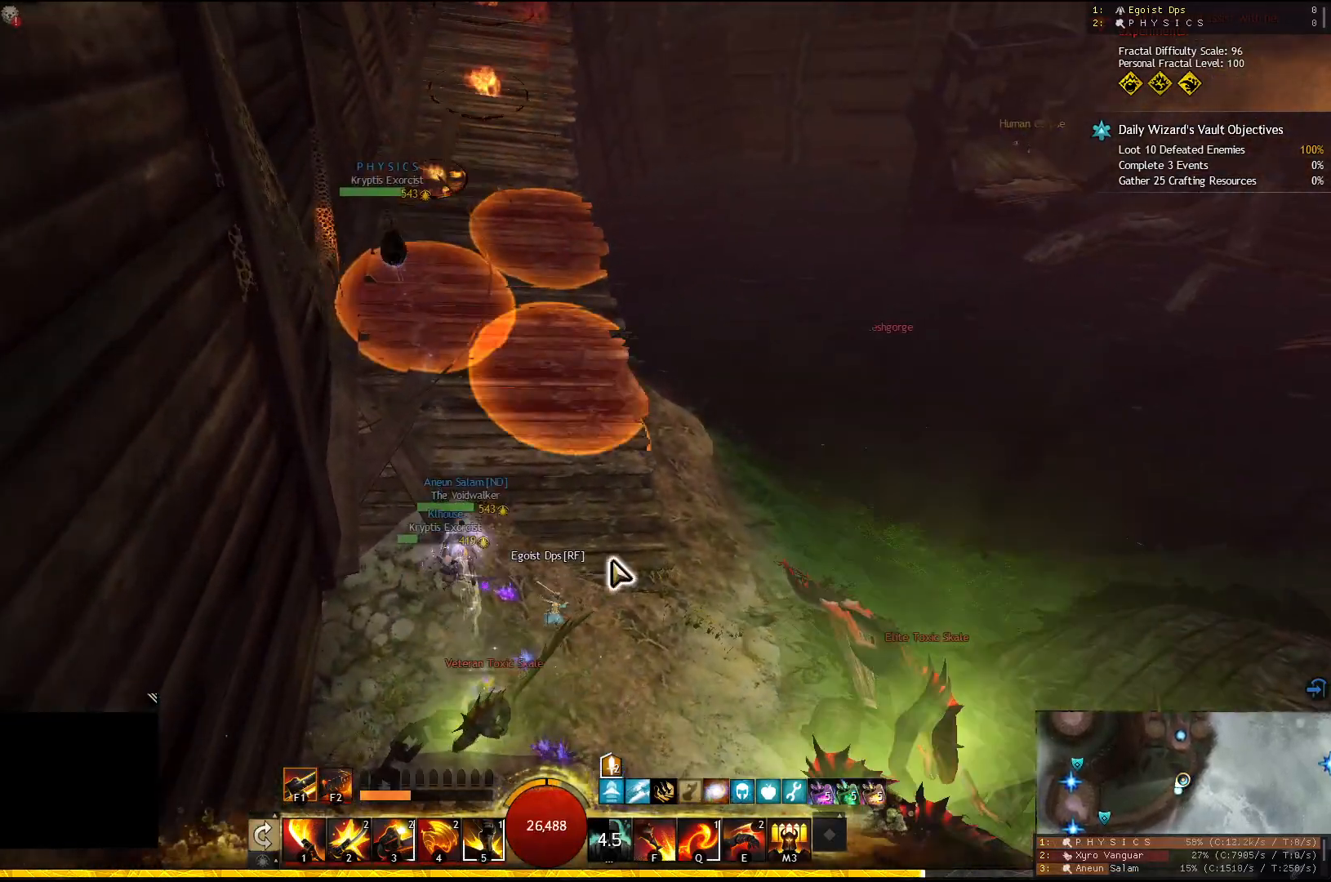
{"keys": ["w"], "events": []}
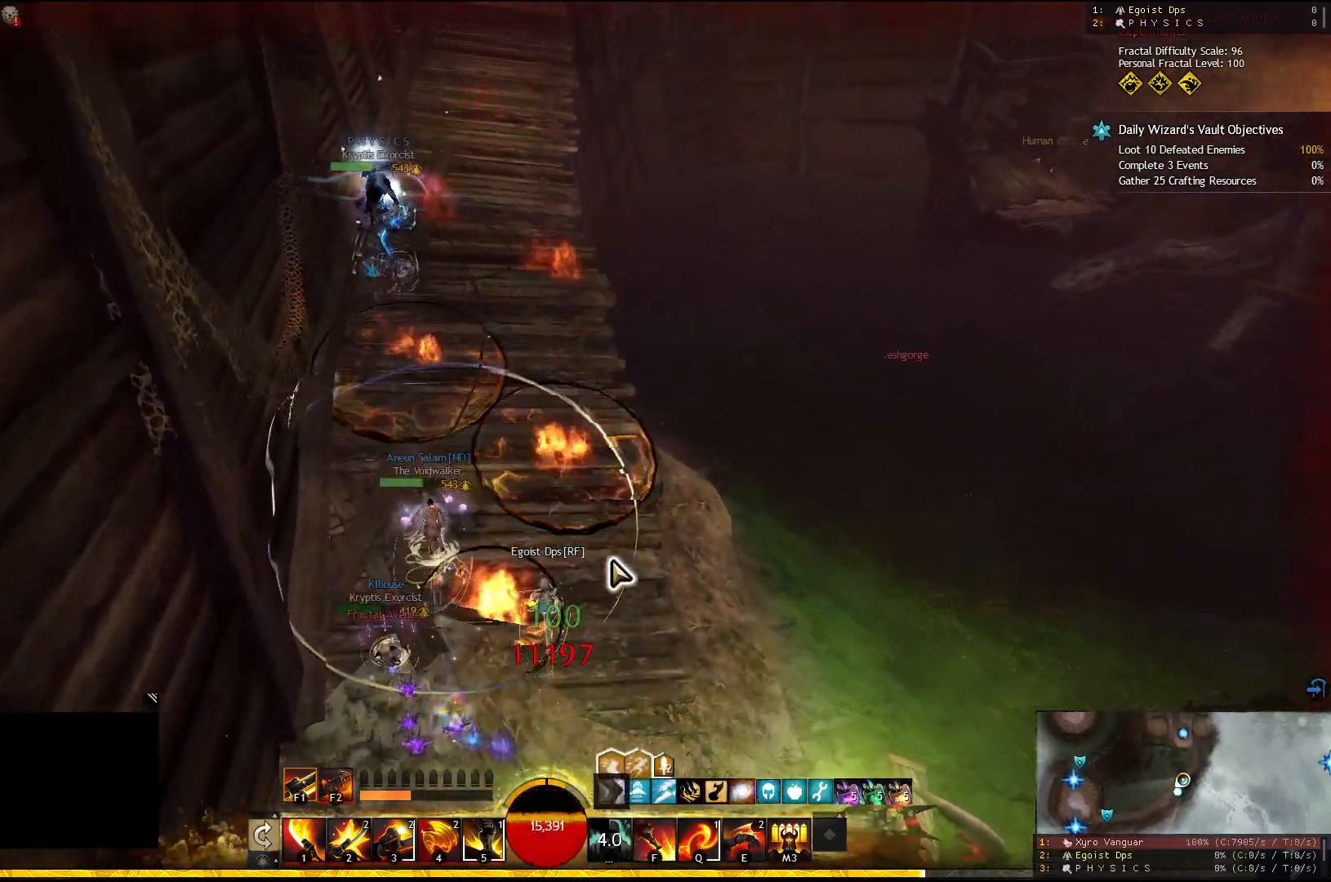
{"keys": ["w"], "events": []}
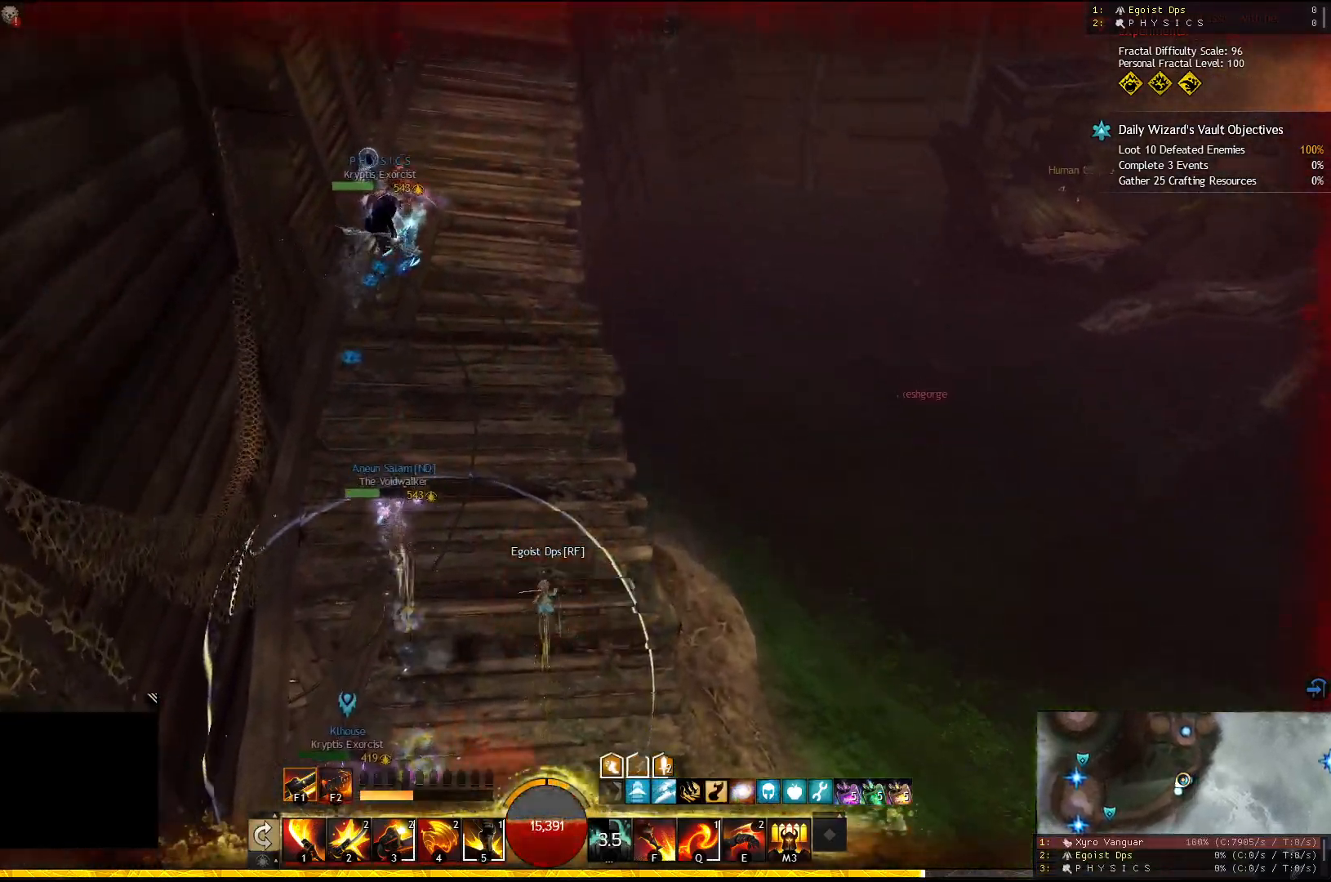
{"keys": ["w"], "events": []}
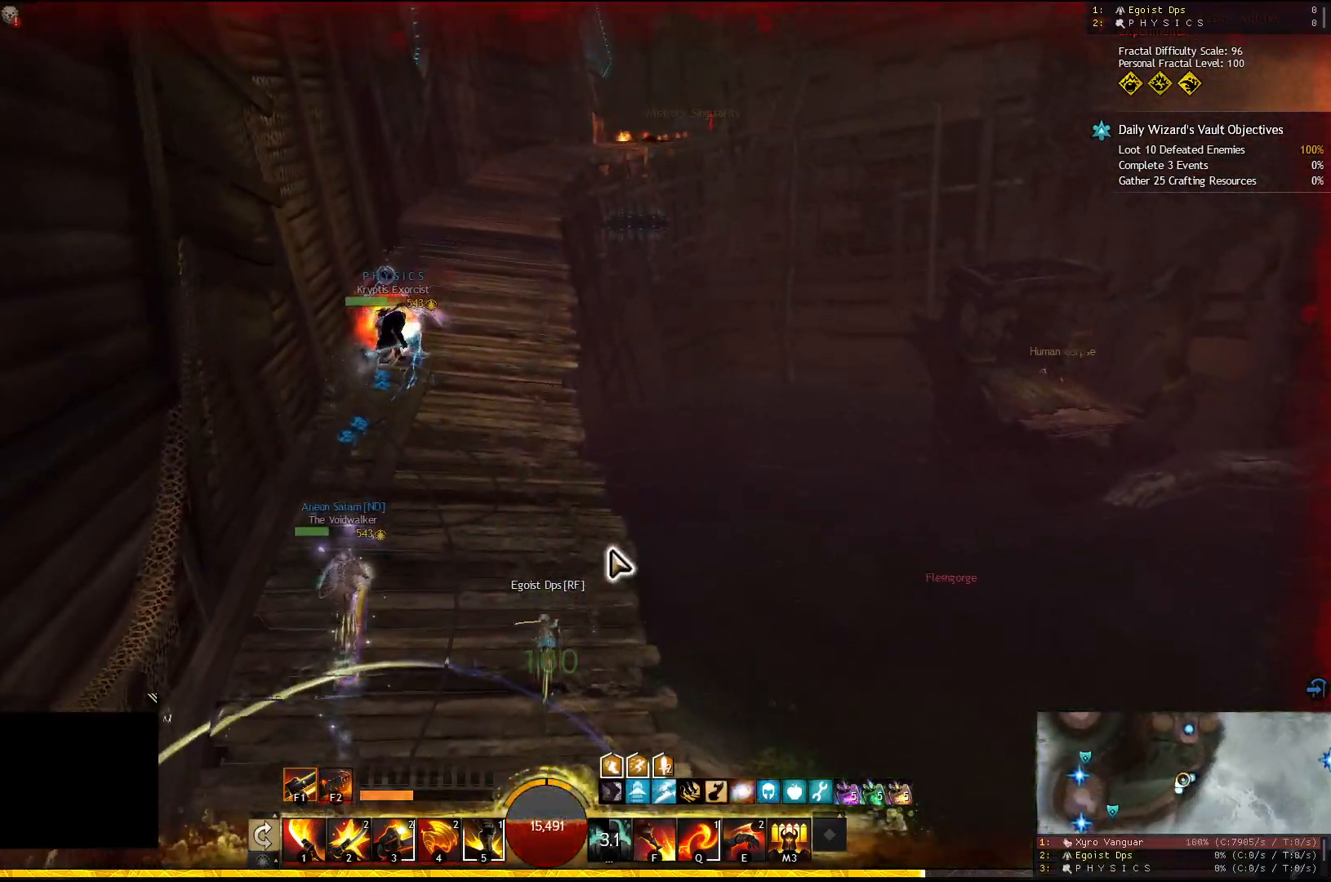
{"keys": ["w"], "events": []}
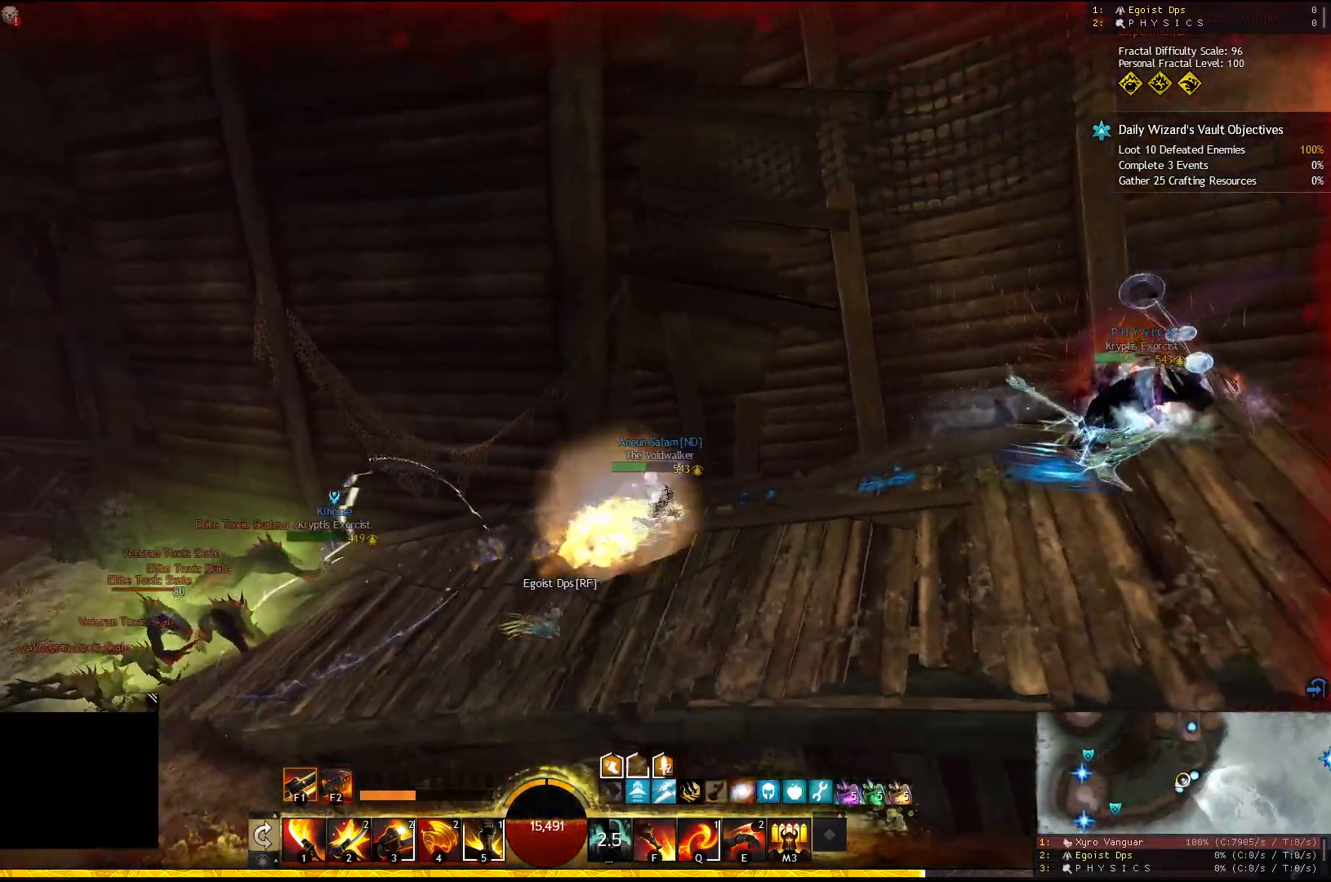
{"keys": ["w"], "events": []}
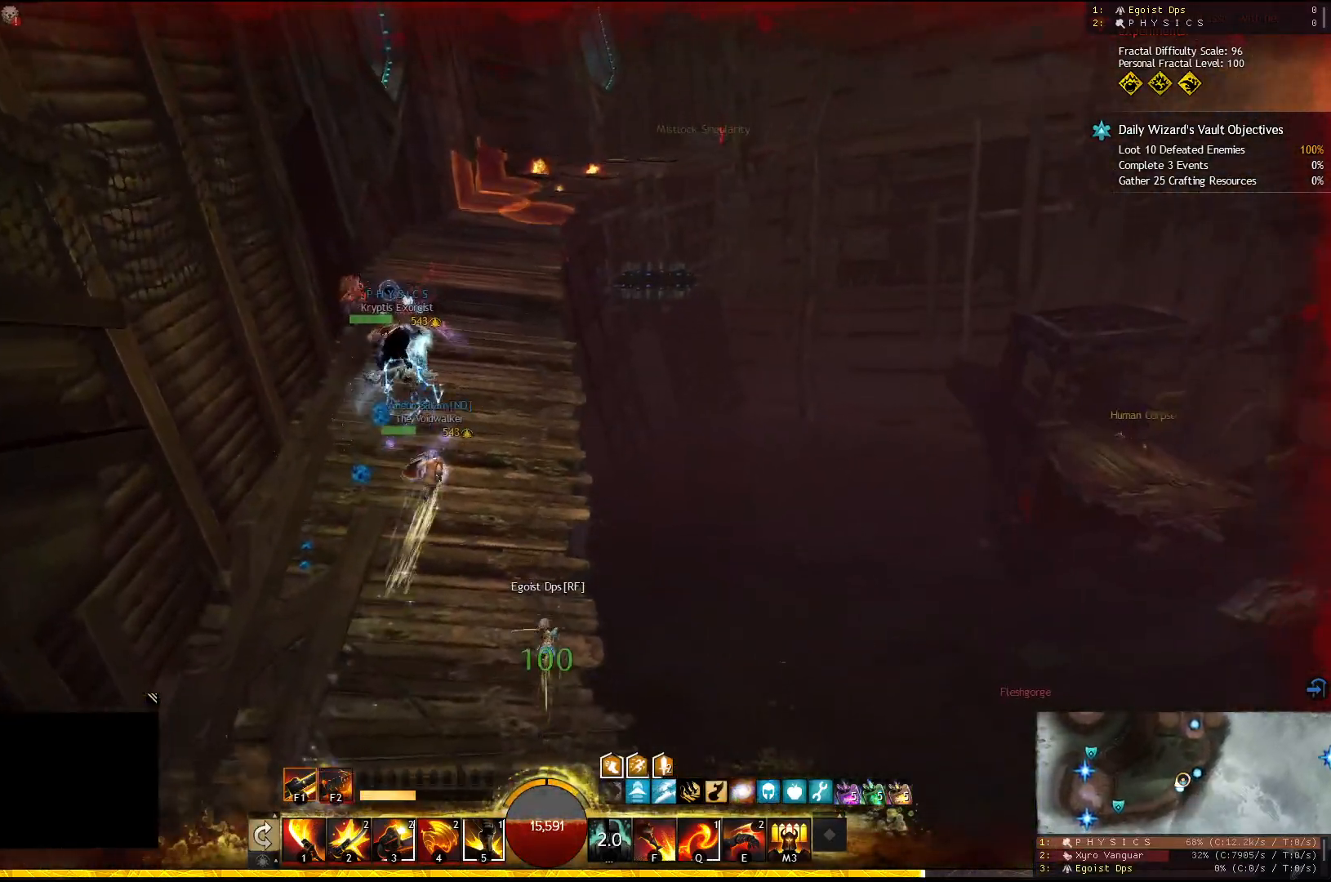
{"keys": ["w"], "events": []}
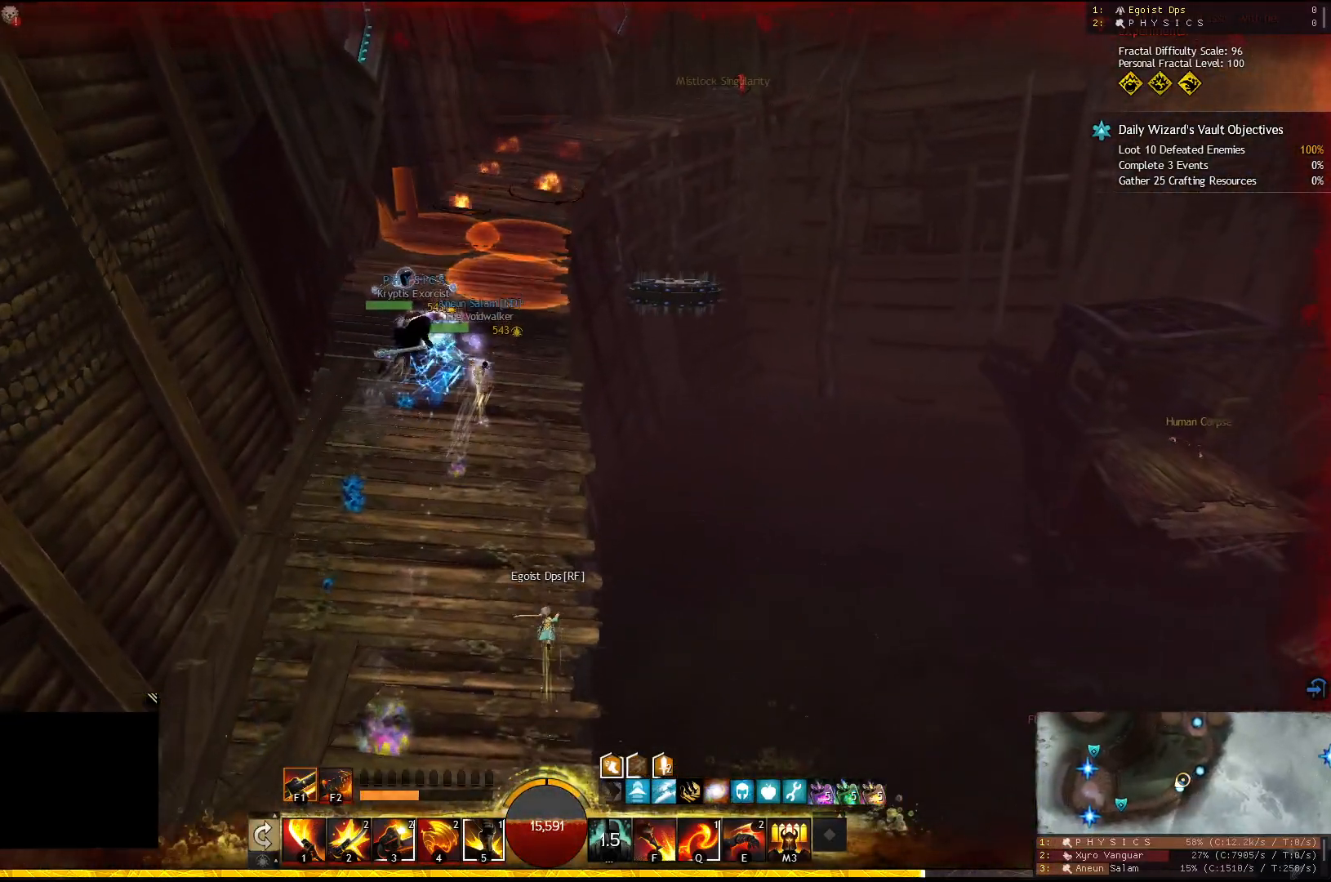
{"keys": ["w"], "events": []}
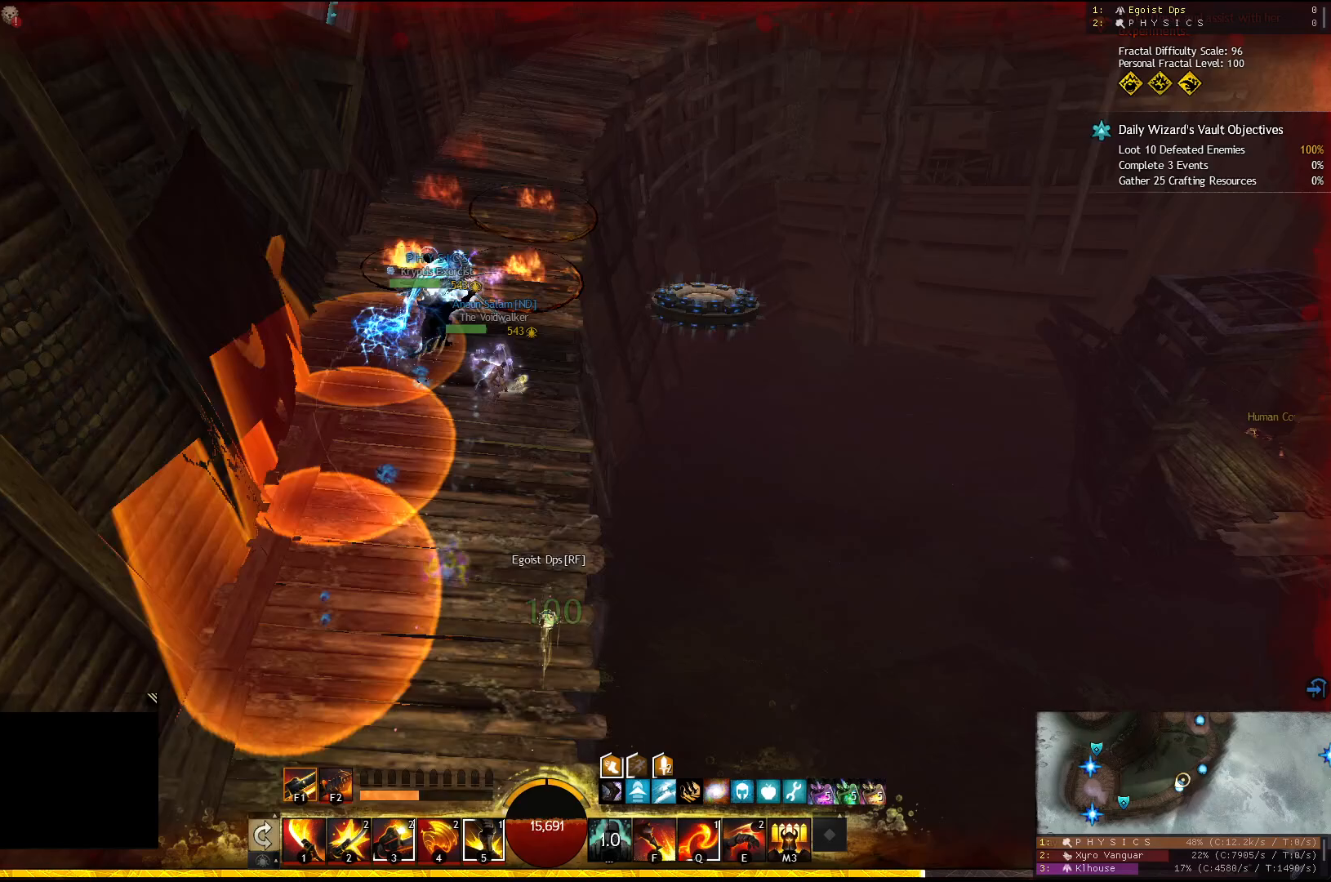
{"keys": [], "events": [[83, "w", "up"]]}
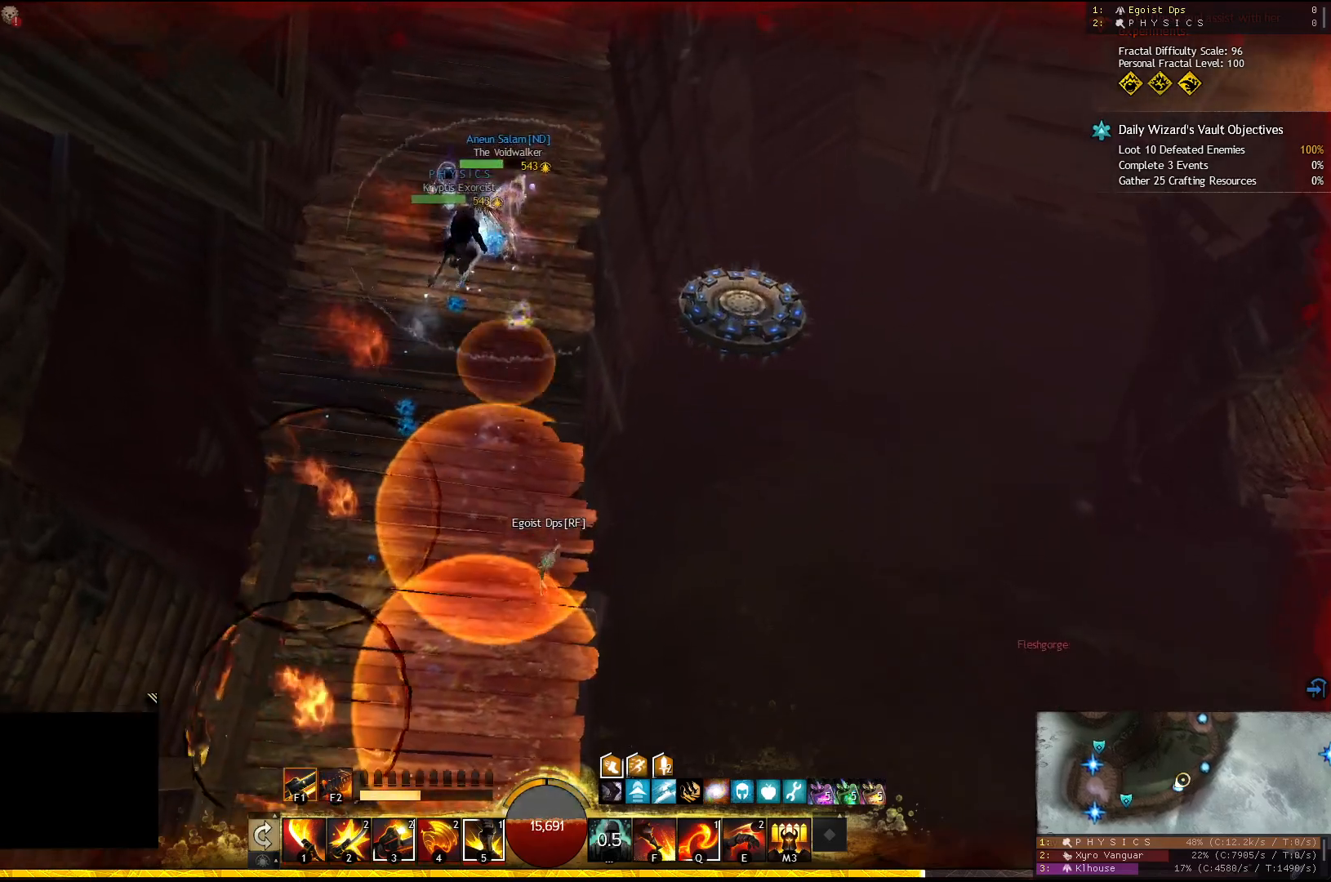
{"keys": ["w"], "events": [[83, "w", "down"]]}
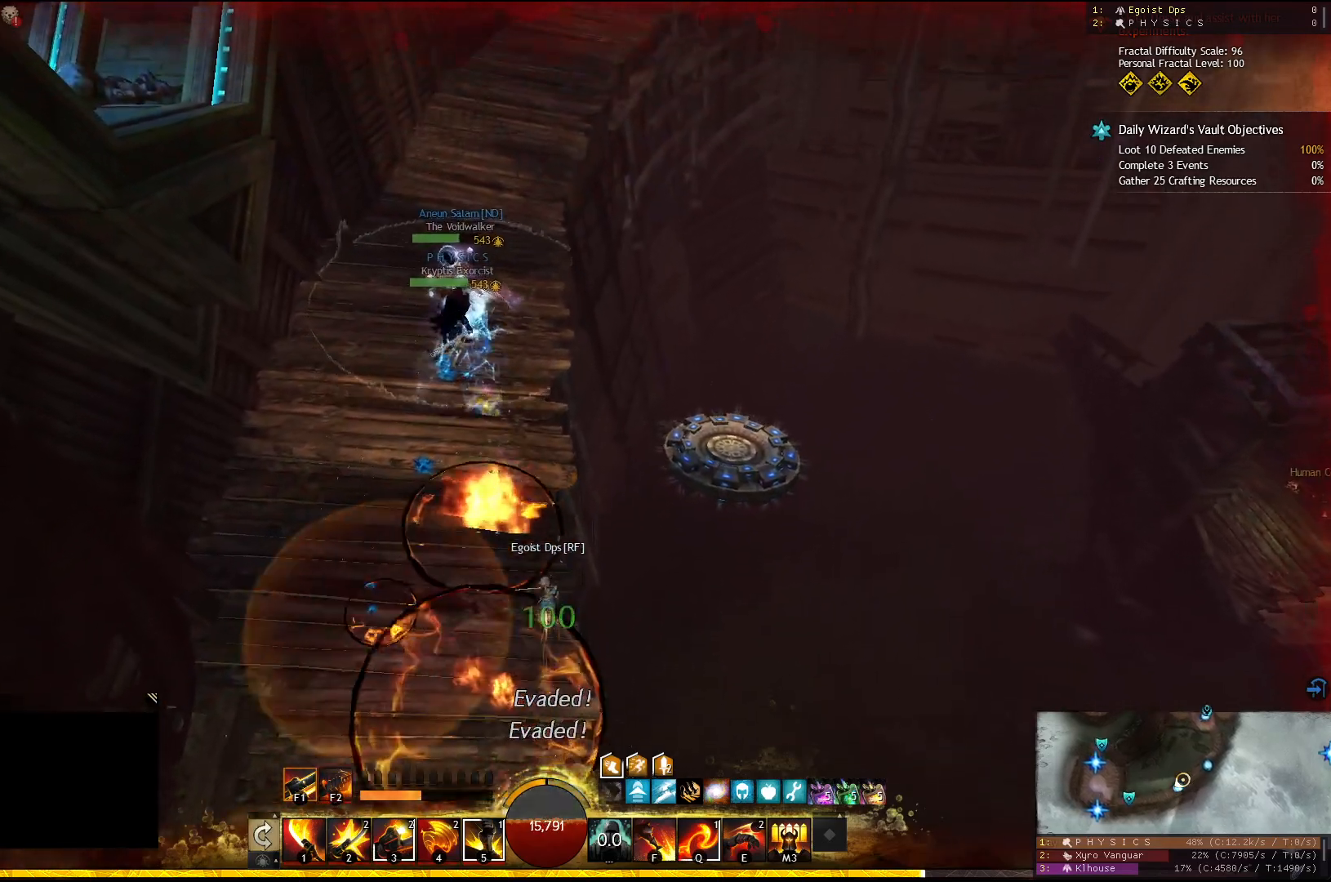
{"keys": ["w"], "events": []}
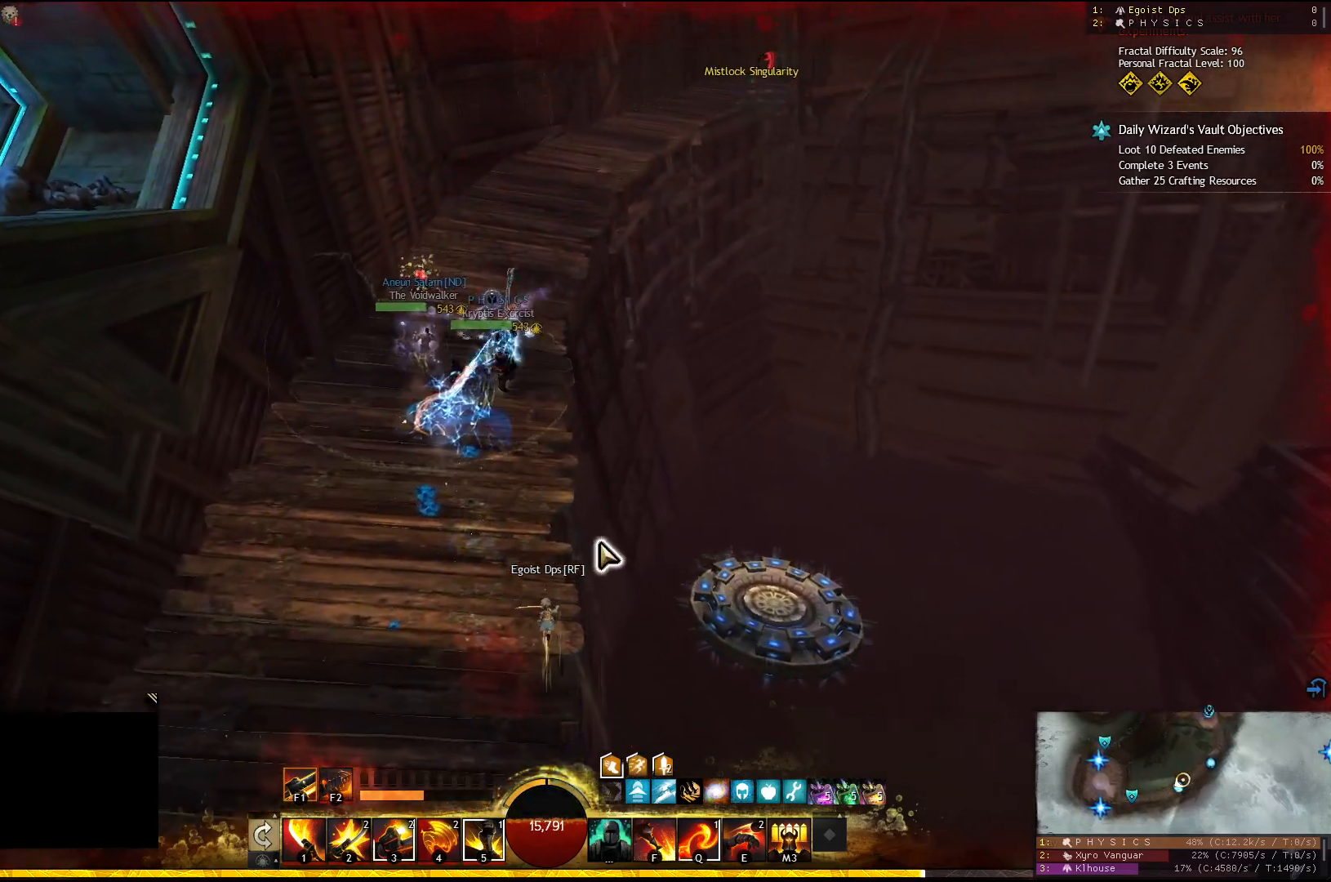
{"keys": ["w"], "events": []}
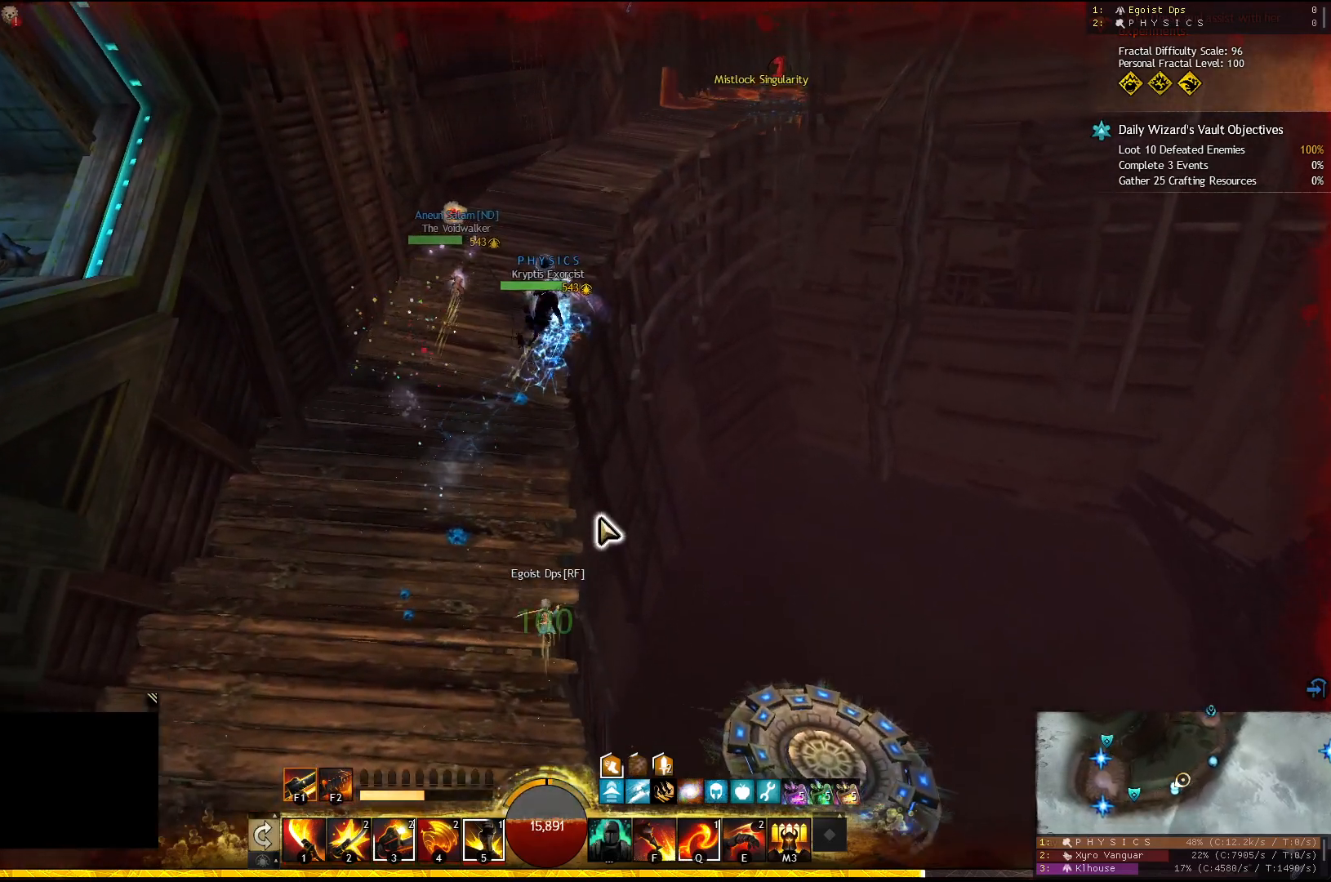
{"keys": ["w"], "events": []}
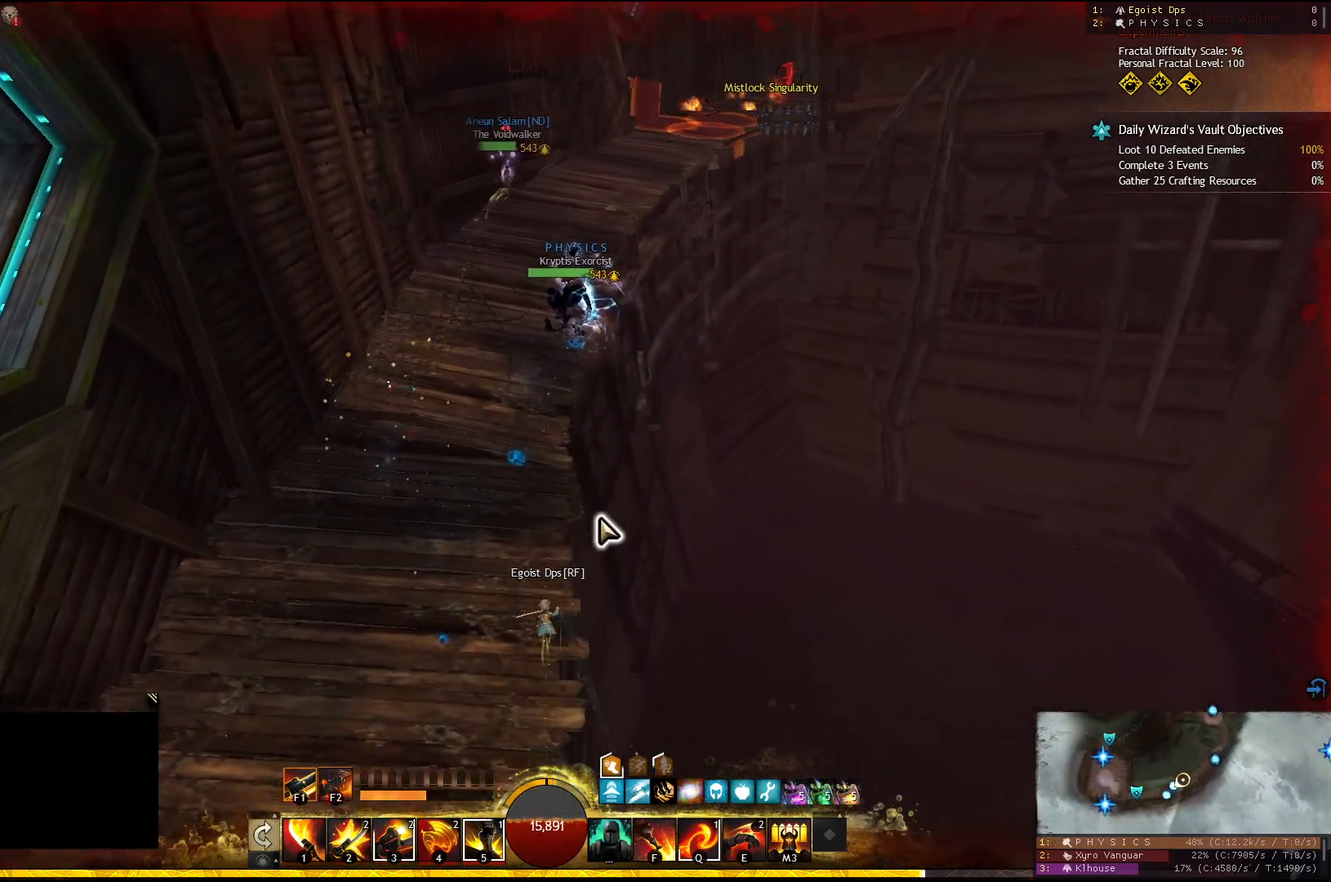
{"keys": ["w"], "events": []}
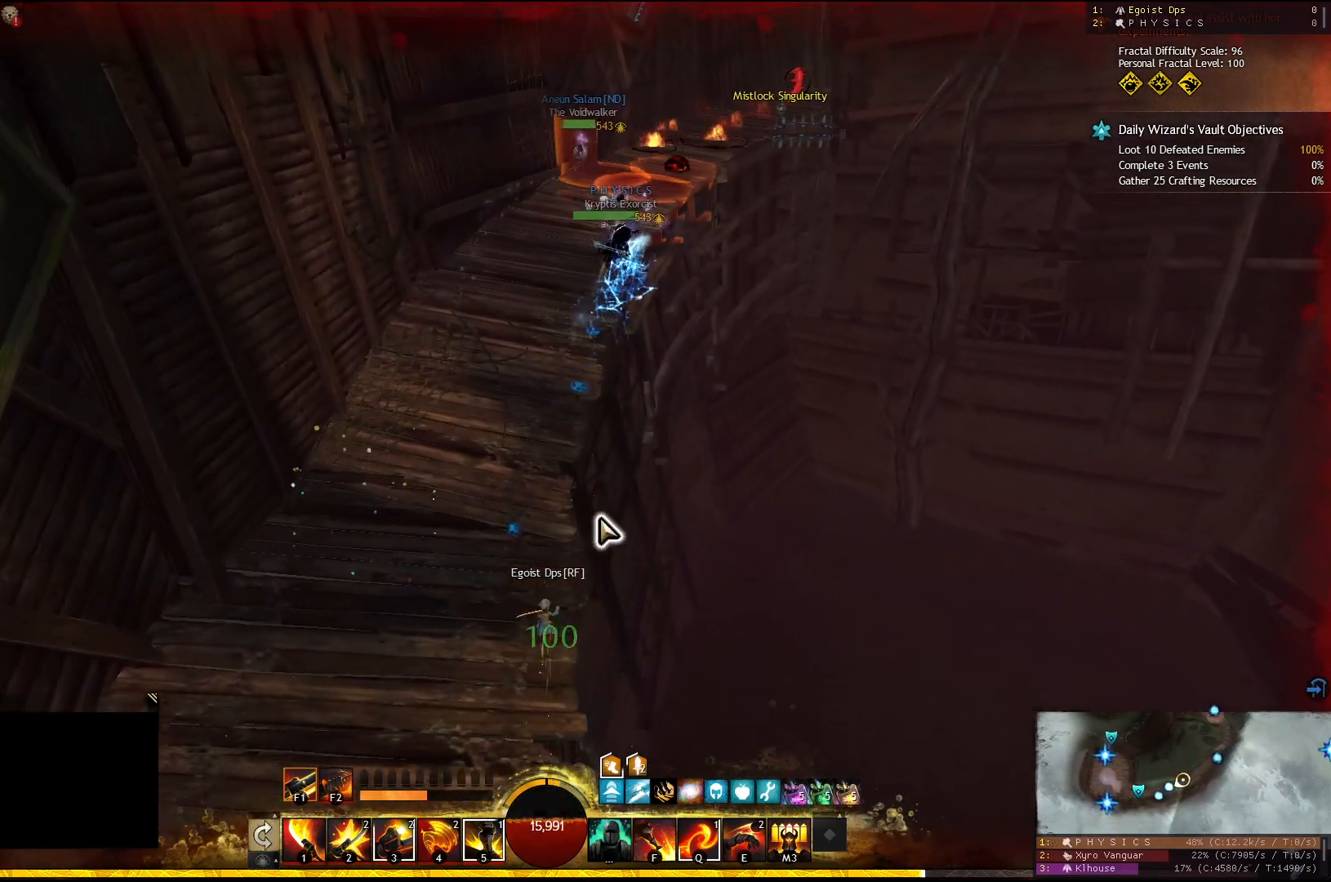
{"keys": ["w"], "events": []}
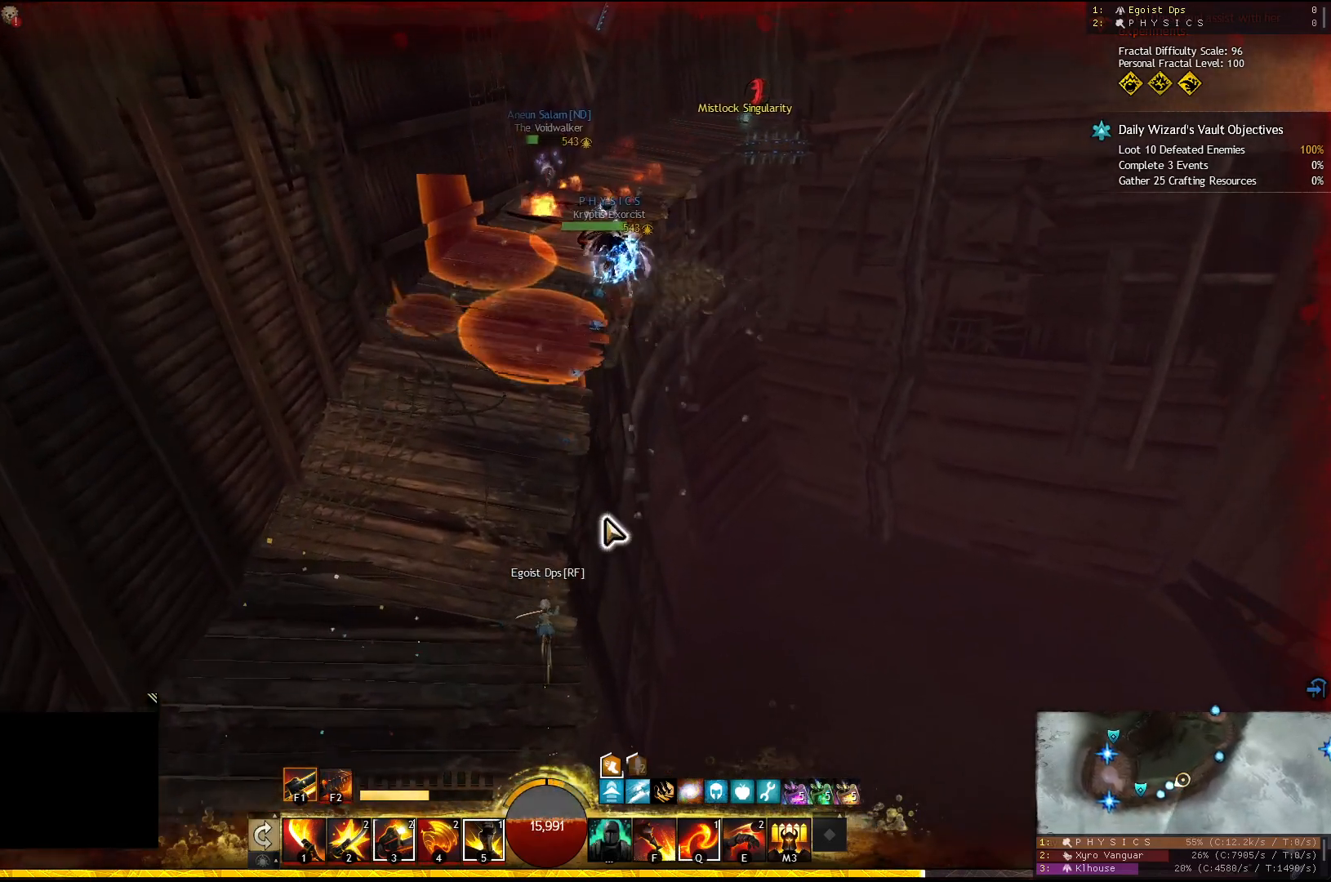
{"keys": ["w"], "events": [[100, "4", "down"], [233, "4", "up"]]}
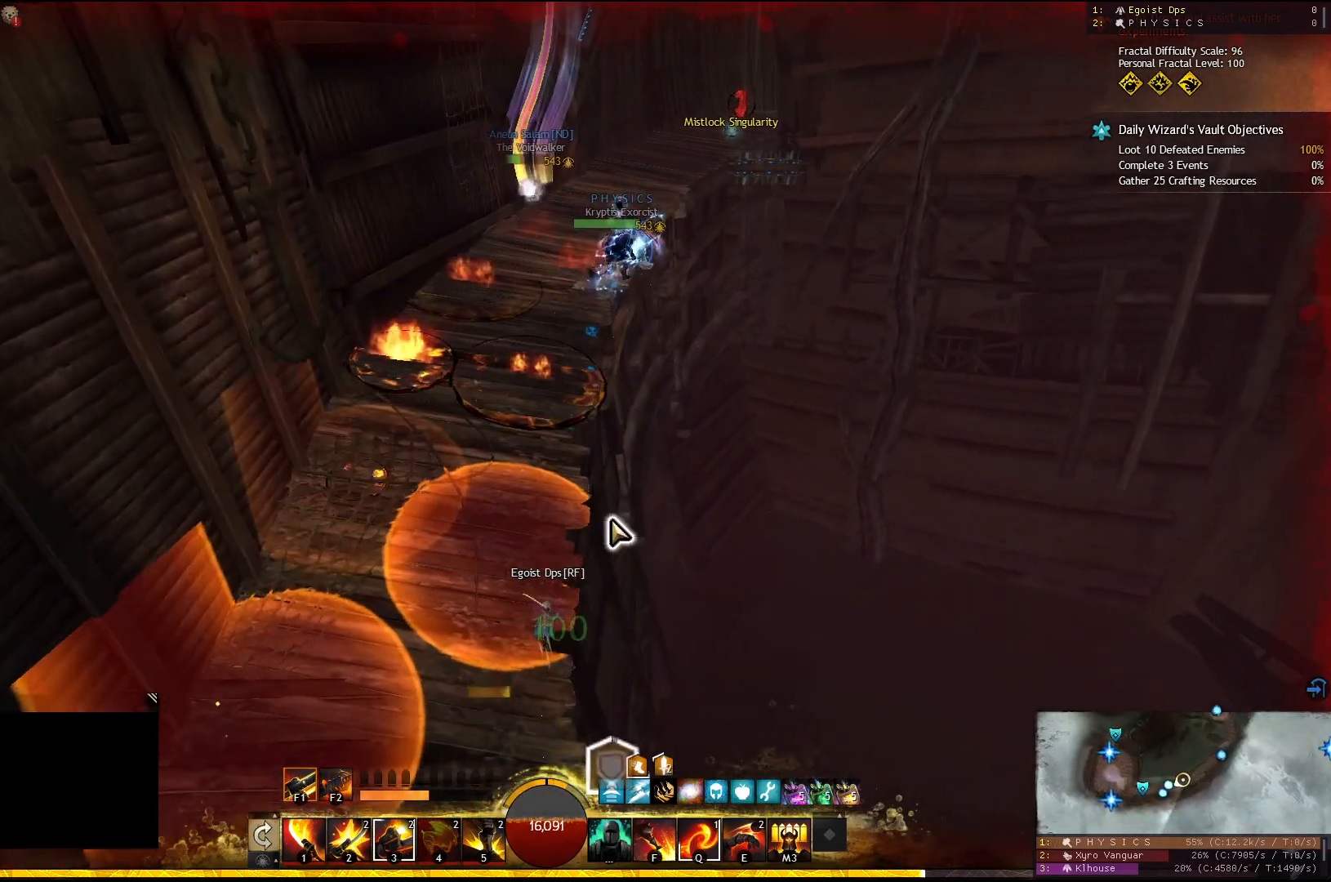
{"keys": ["w"], "events": []}
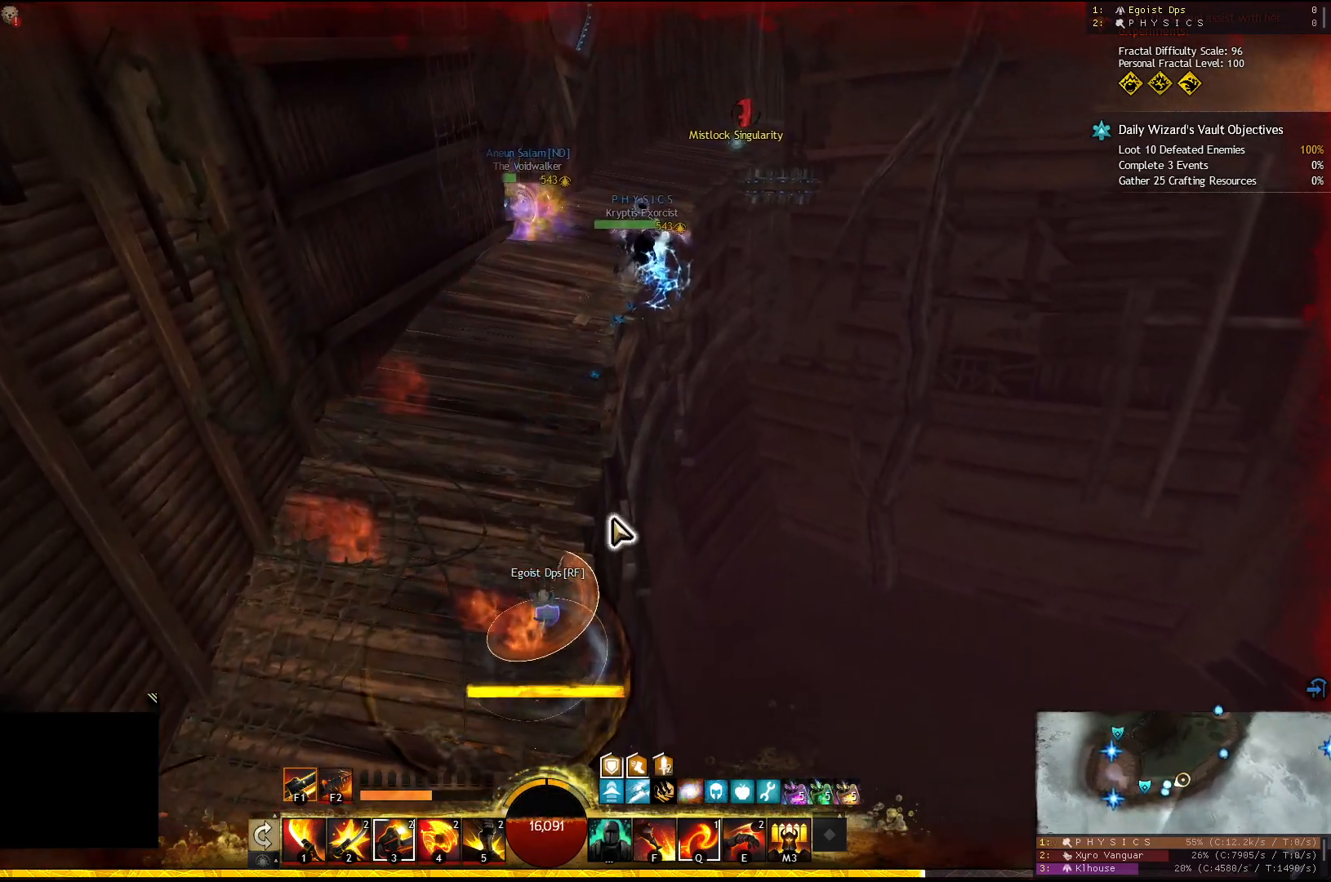
{"keys": ["w"], "events": []}
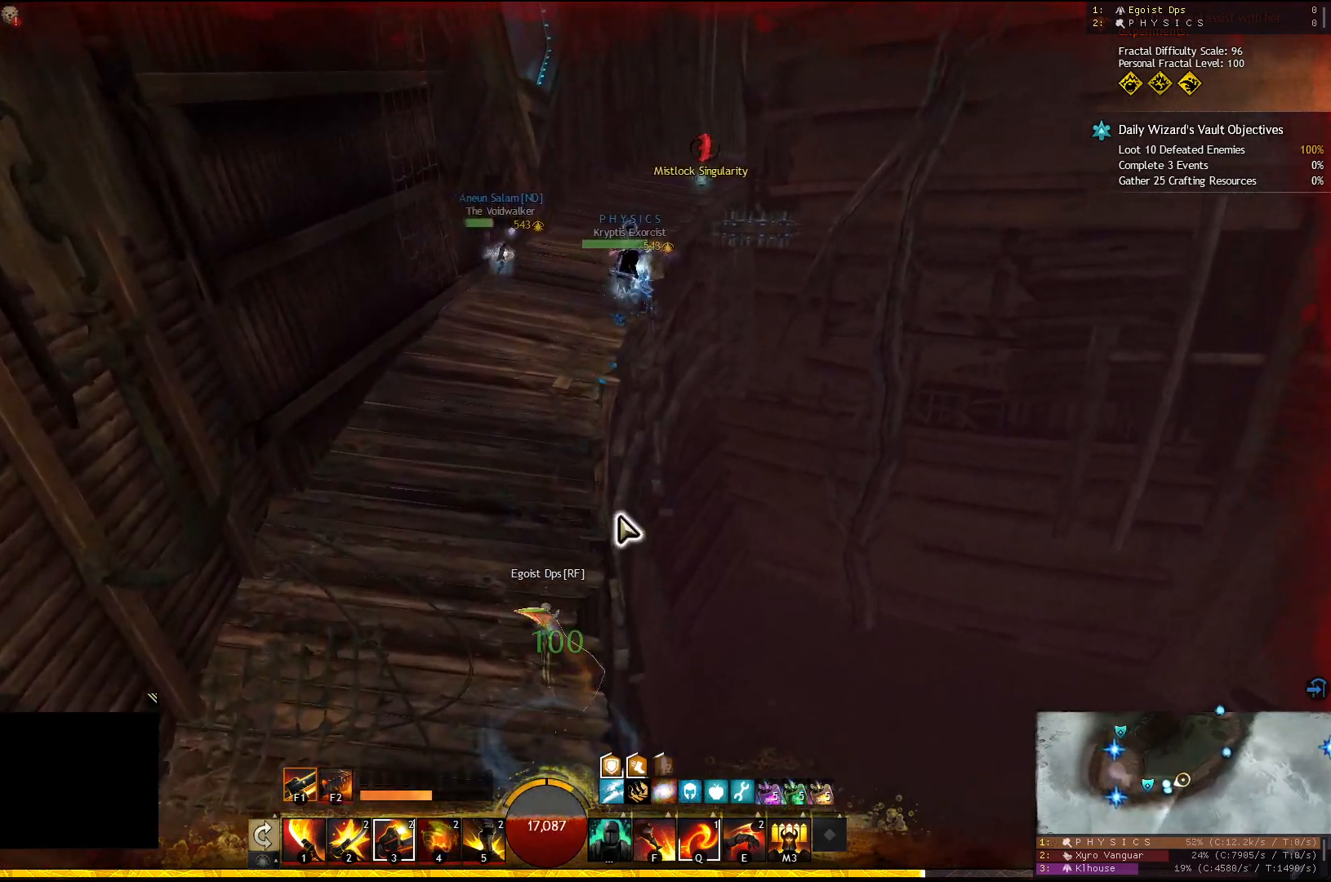
{"keys": ["w"], "events": []}
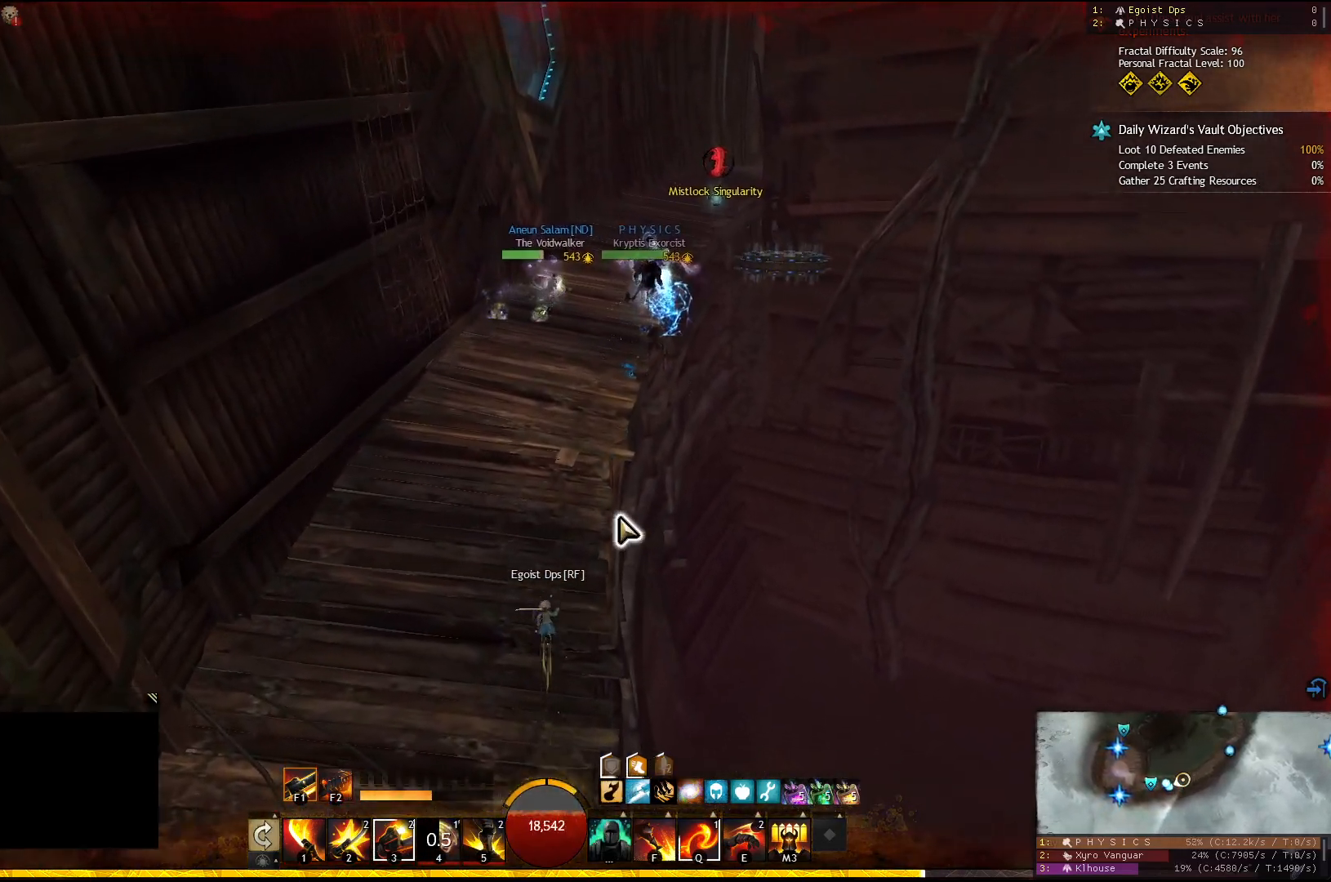
{"keys": ["w"], "events": []}
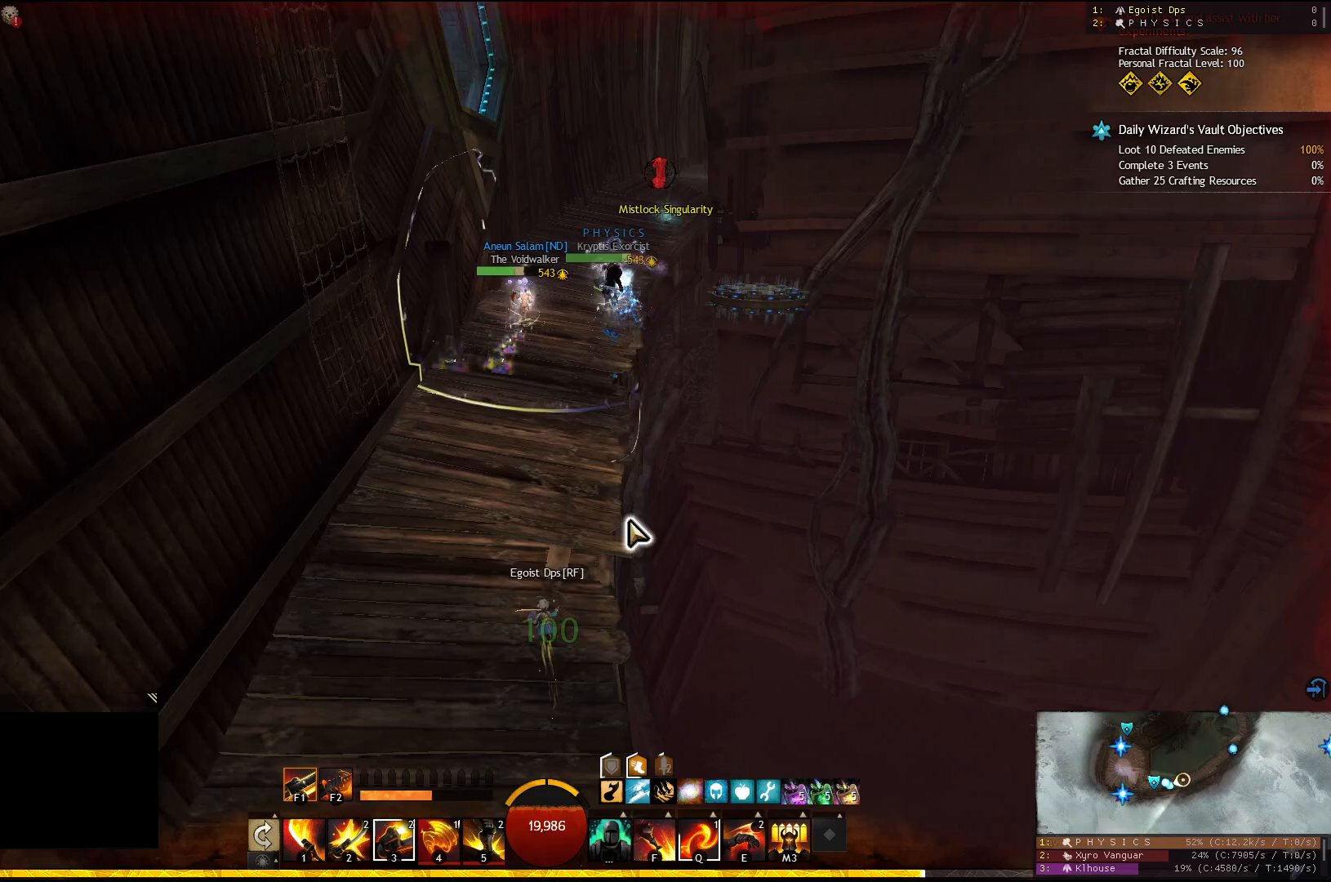
{"keys": ["w"], "events": []}
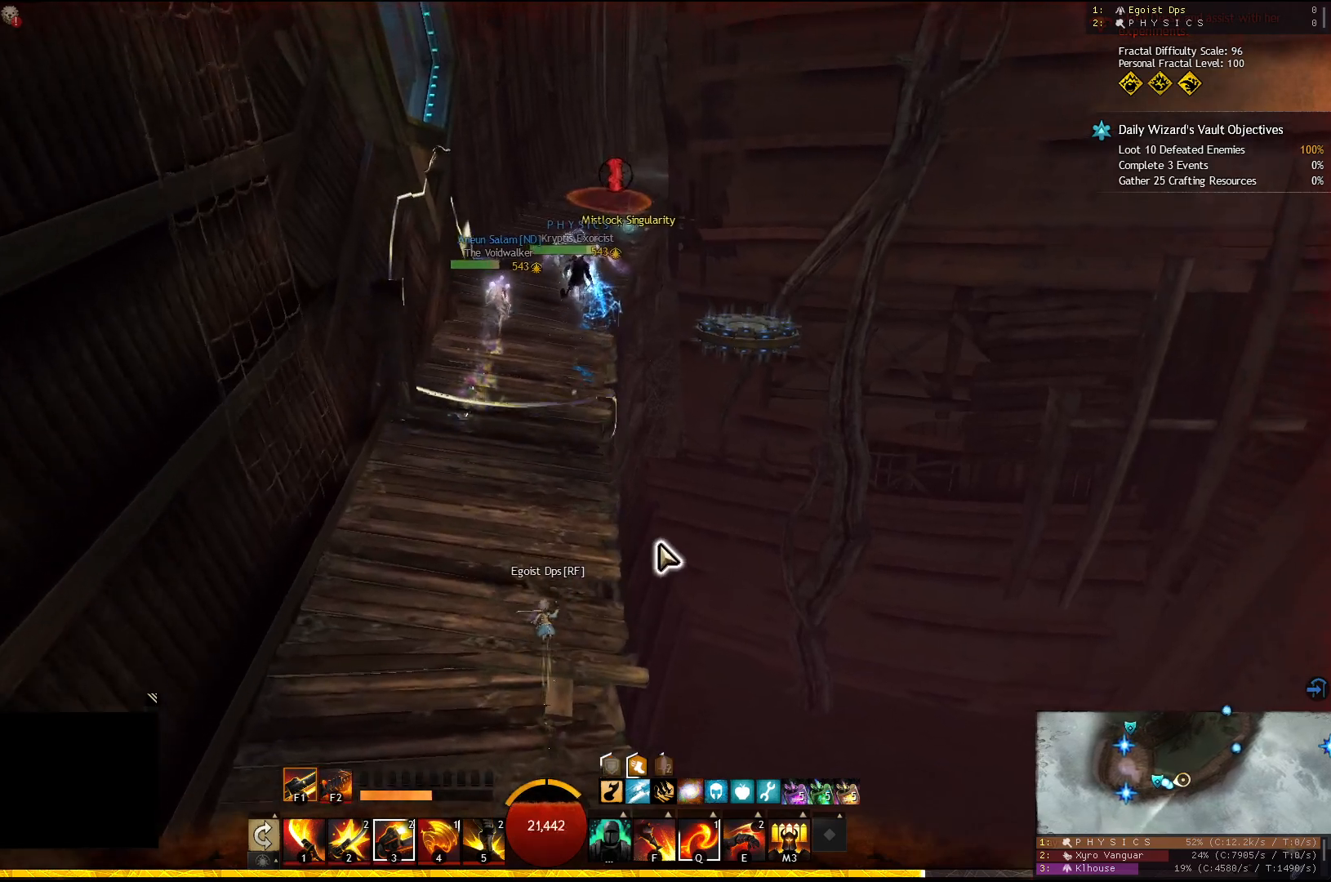
{"keys": ["w"], "events": []}
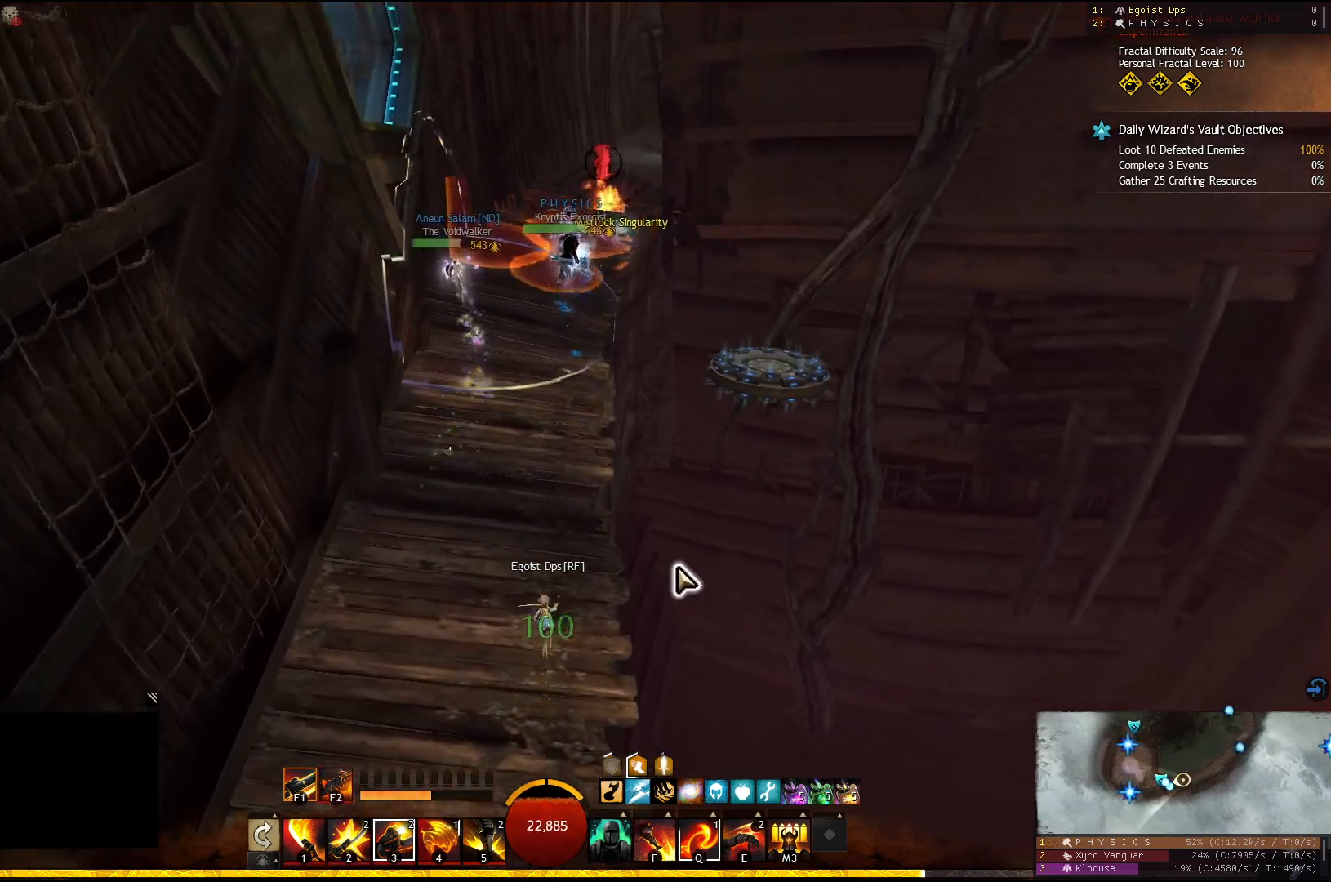
{"keys": ["w"], "events": []}